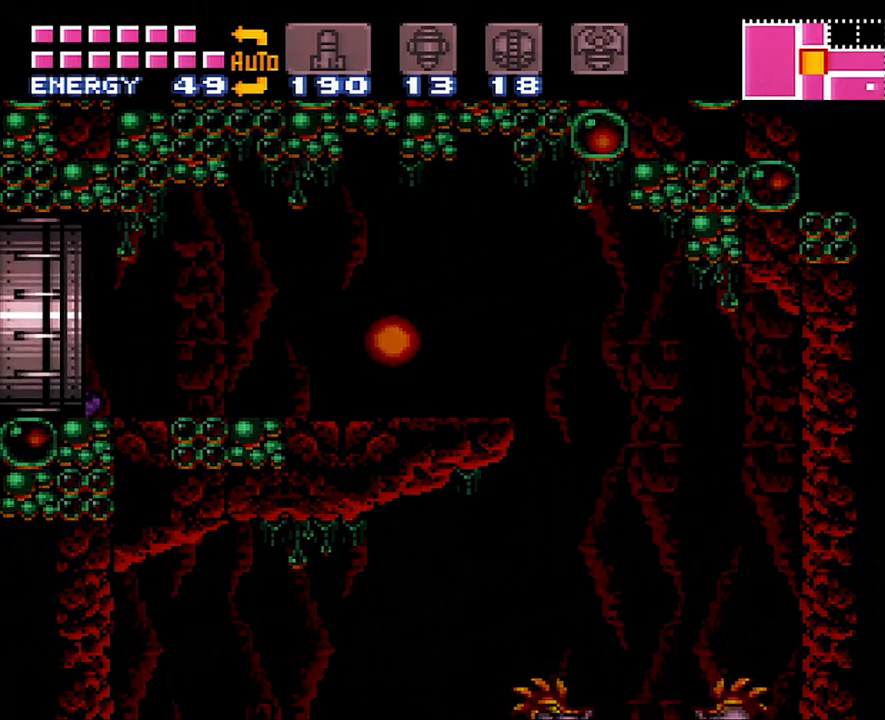
Gameplay with a controller (Nintendo layout); each line is a JSON object with the inputs held at the frame after it. "events" lists button and stick changes between this image and that frame as [ms after this image, input, new state], when the widget could be followed in between. Not read: L3 R3.
{"buttons": ["A", "DPAD_LEFT"], "events": []}
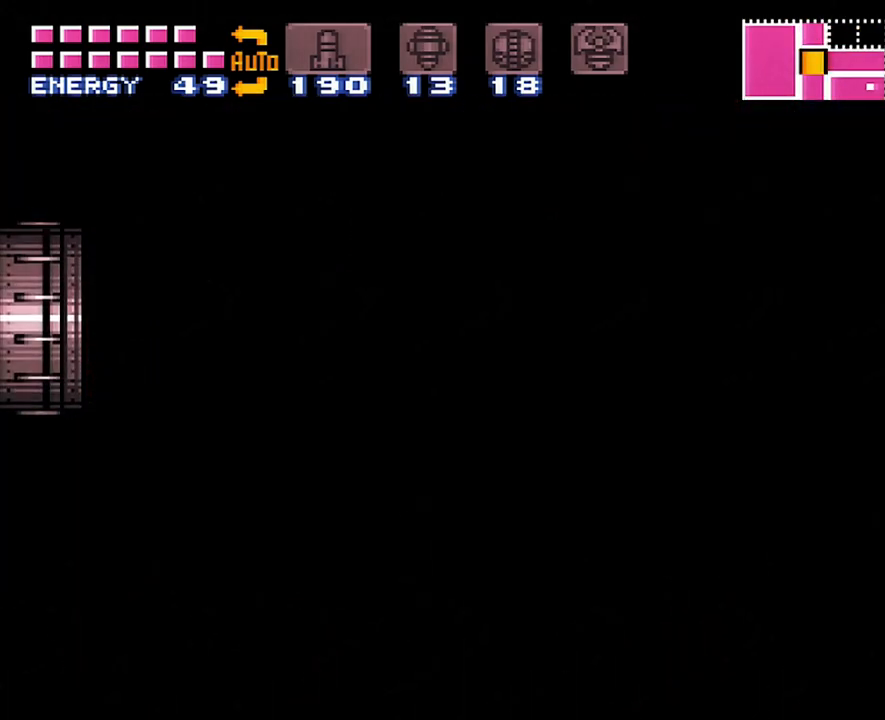
{"buttons": ["A", "DPAD_LEFT"], "events": []}
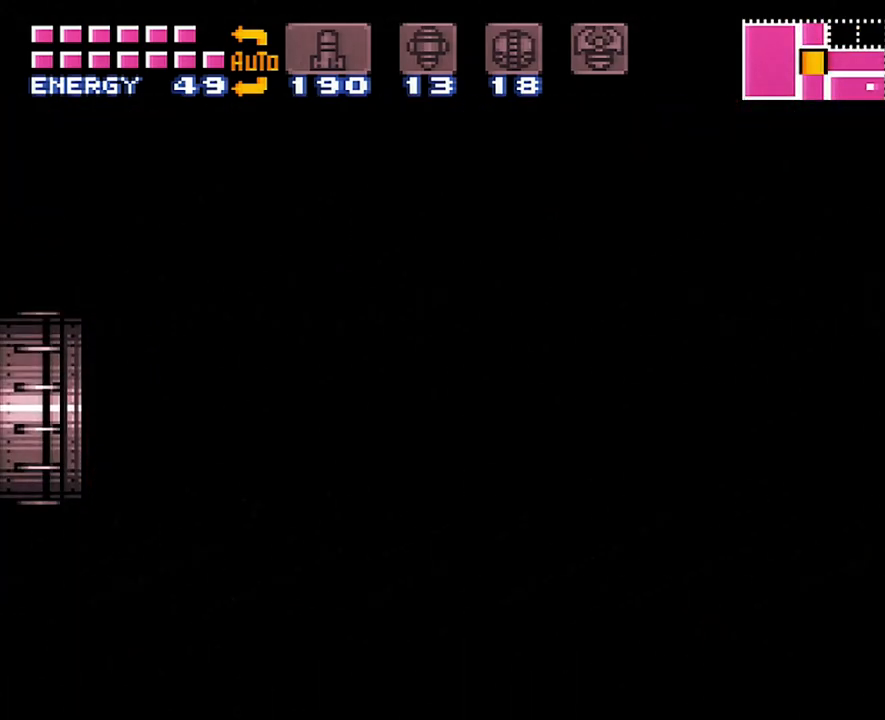
{"buttons": ["A", "DPAD_LEFT"], "events": []}
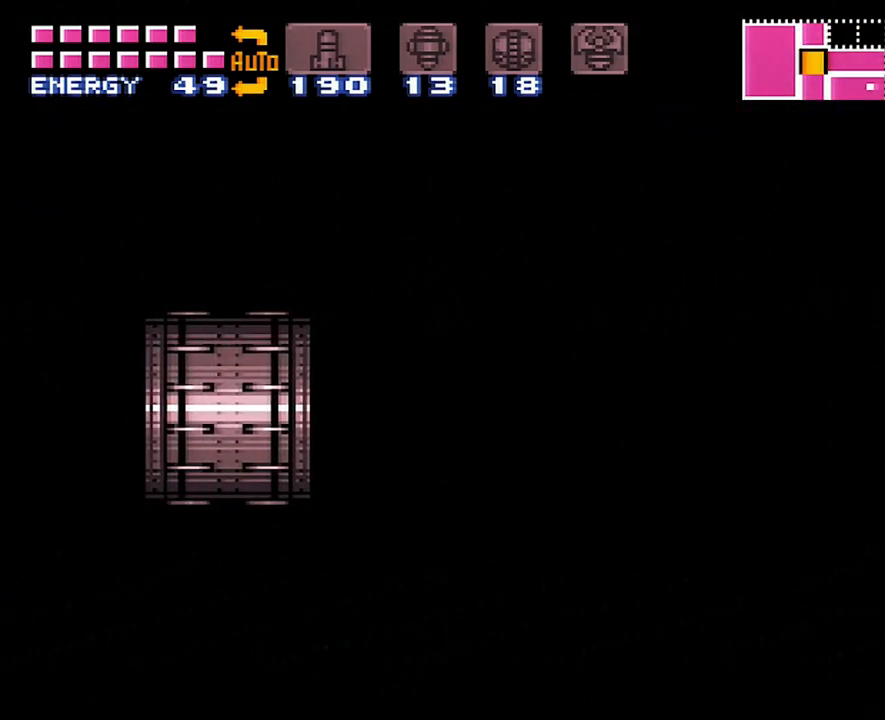
{"buttons": ["A", "DPAD_LEFT"], "events": []}
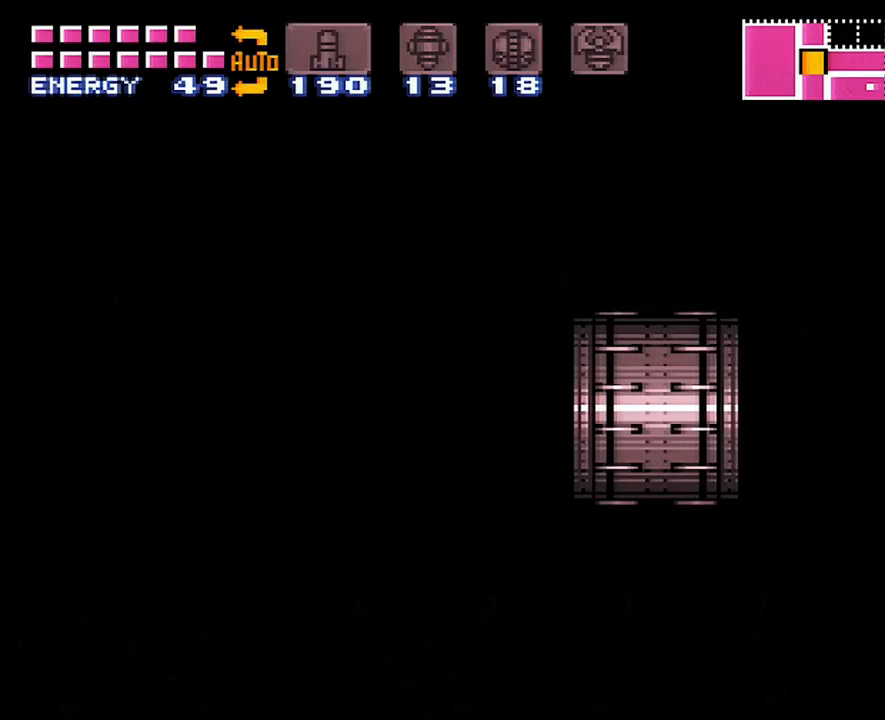
{"buttons": ["A", "DPAD_LEFT"], "events": []}
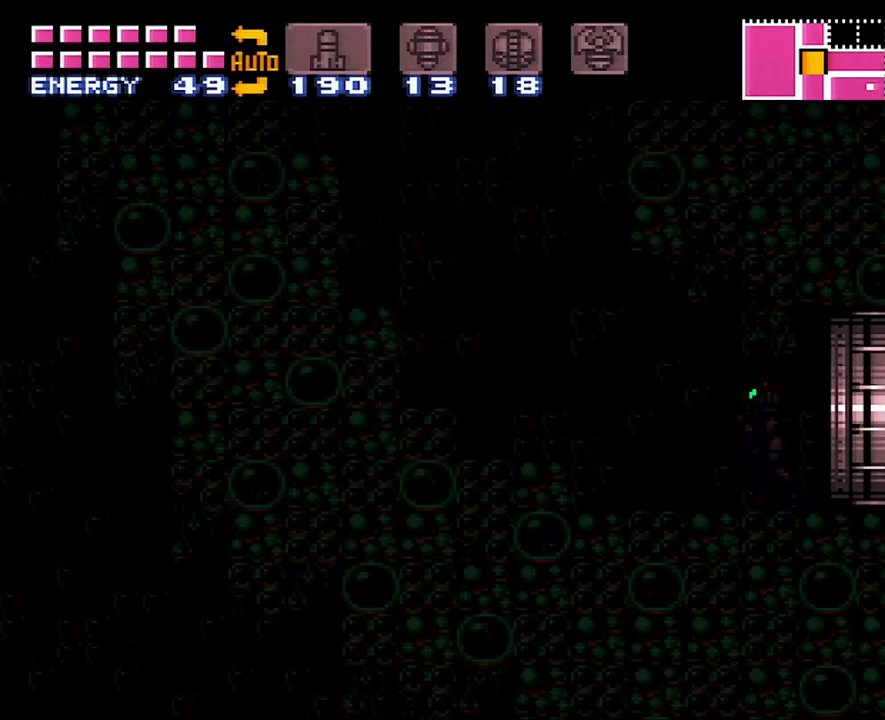
{"buttons": ["A", "DPAD_LEFT"], "events": []}
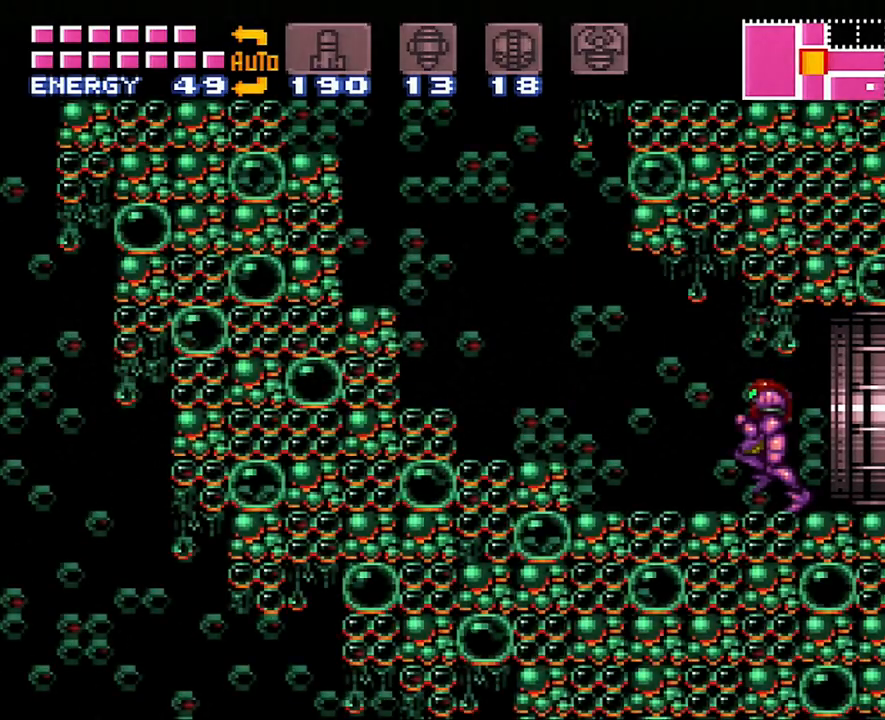
{"buttons": ["A", "B", "R1", "DPAD_LEFT"], "events": [[167, "B", "down"], [483, "R1", "down"]]}
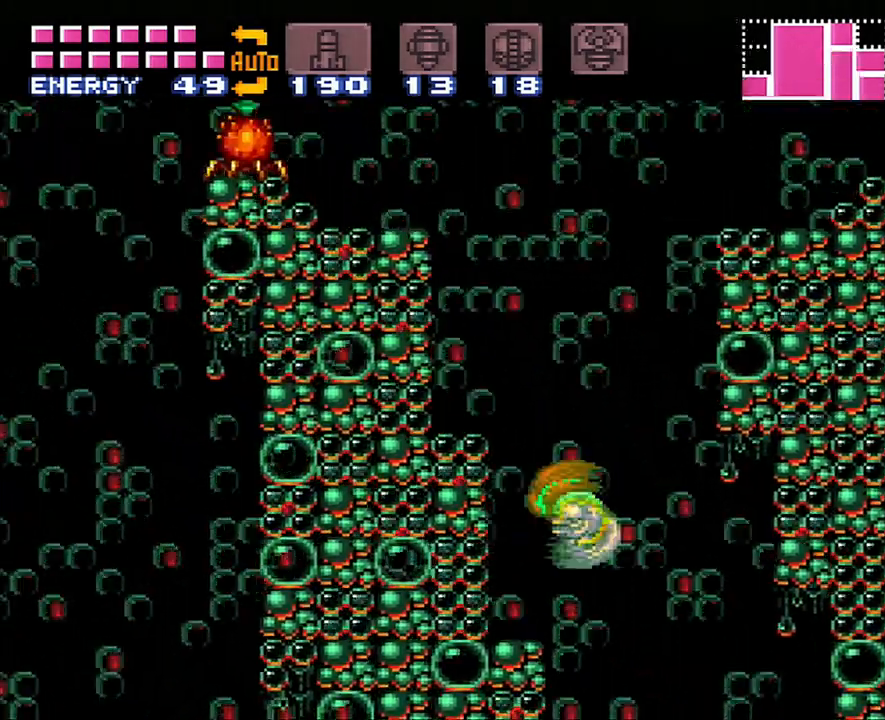
{"buttons": ["R1"], "events": [[17, "DPAD_UP", "down"], [100, "A", "up"], [167, "DPAD_UP", "up"], [267, "B", "up"], [367, "Y", "down"], [383, "DPAD_LEFT", "up"], [483, "Y", "up"]]}
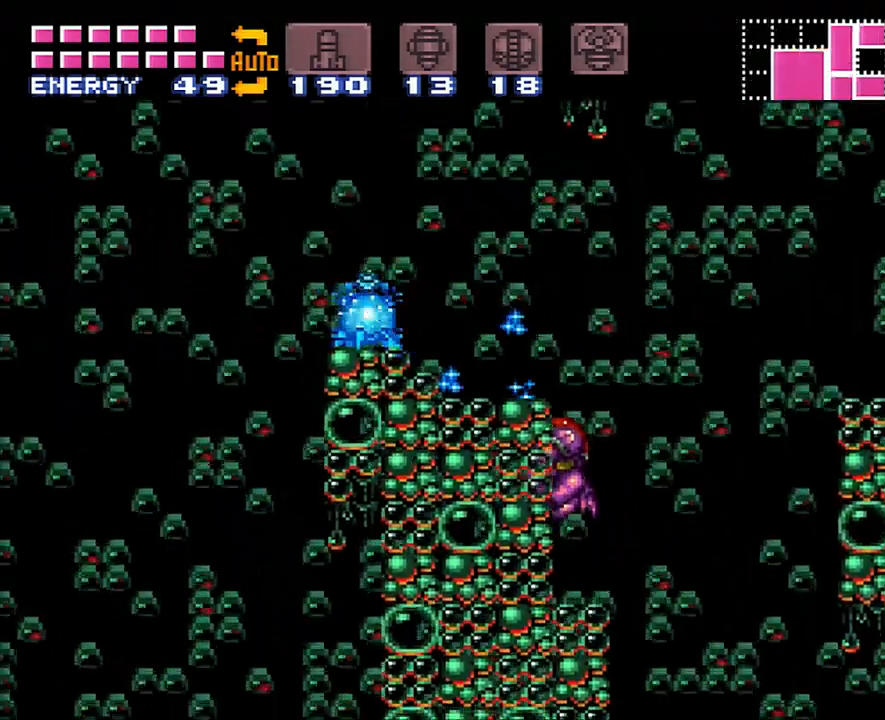
{"buttons": ["B", "DPAD_LEFT"], "events": [[117, "Y", "down"], [200, "R1", "up"], [267, "Y", "up"], [300, "DPAD_LEFT", "down"], [333, "B", "down"]]}
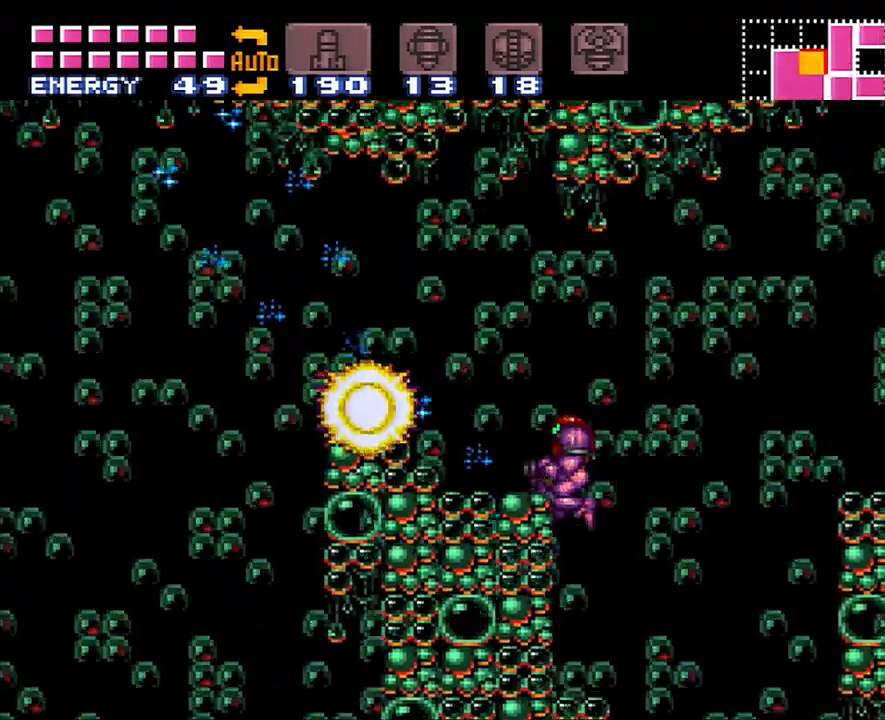
{"buttons": [], "events": [[183, "B", "up"], [300, "A", "down"], [467, "A", "up"], [467, "DPAD_LEFT", "up"]]}
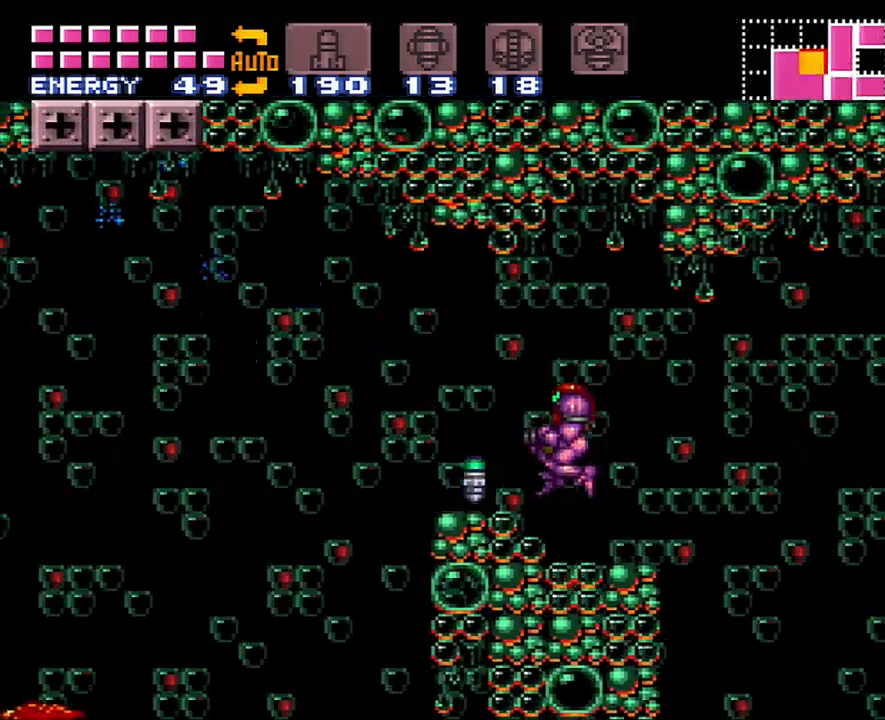
{"buttons": ["A", "DPAD_LEFT"], "events": [[117, "B", "down"], [217, "DPAD_LEFT", "down"], [267, "B", "up"], [350, "DPAD_LEFT", "up"], [400, "A", "down"], [433, "DPAD_LEFT", "down"]]}
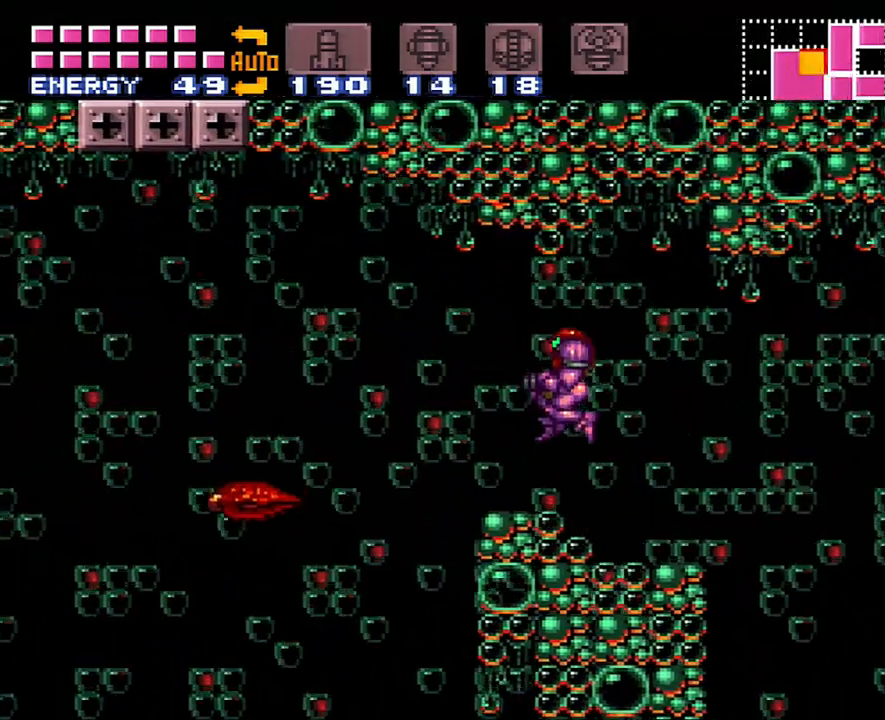
{"buttons": ["A", "DPAD_LEFT"], "events": [[233, "B", "down"], [383, "B", "up"]]}
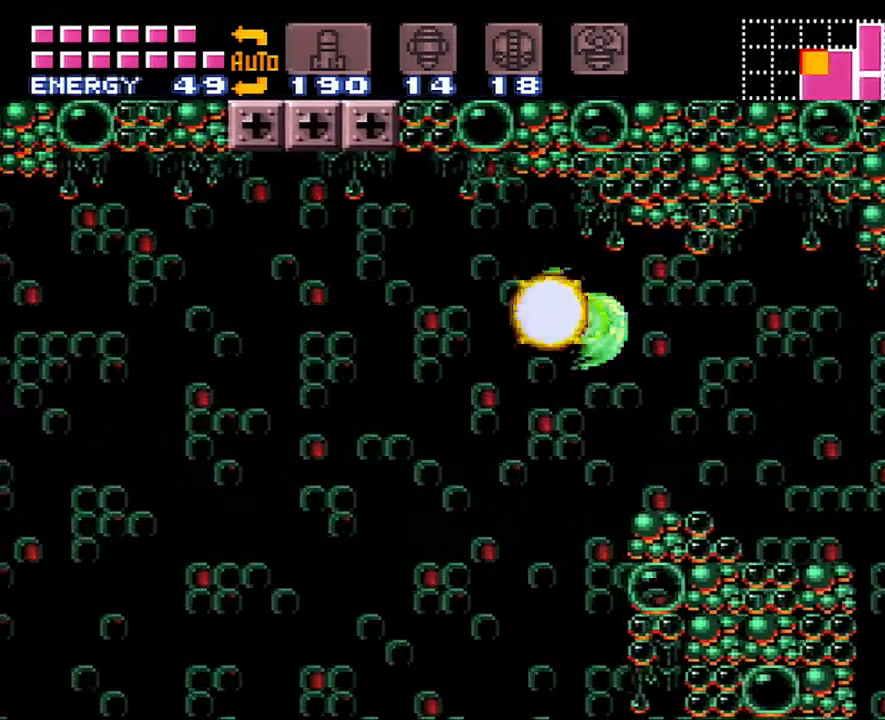
{"buttons": ["A", "B", "DPAD_LEFT"], "events": [[417, "B", "down"]]}
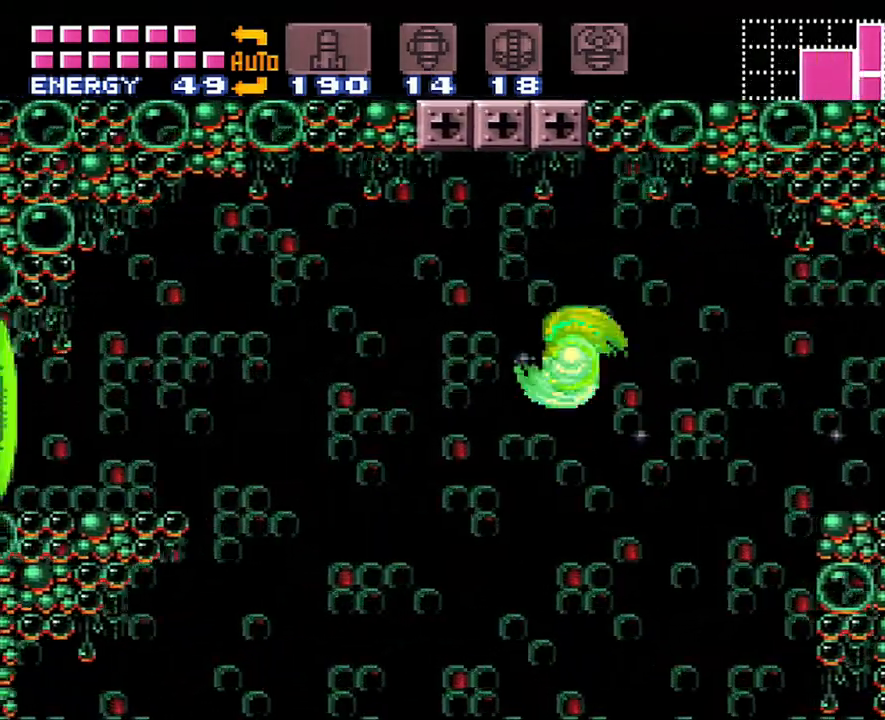
{"buttons": ["A", "B", "DPAD_LEFT"], "events": [[17, "B", "up"], [467, "B", "down"]]}
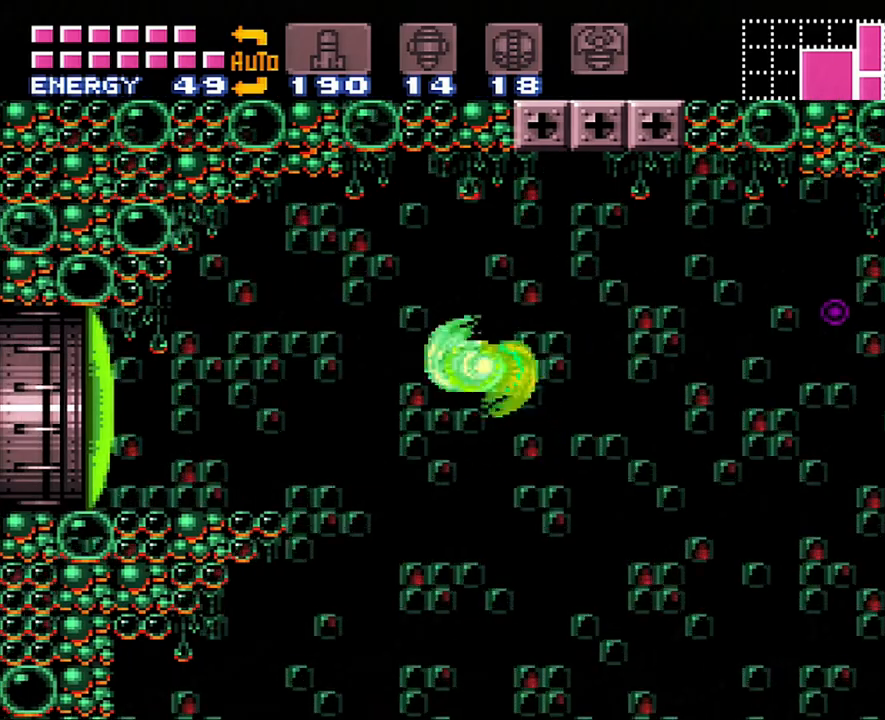
{"buttons": ["DPAD_LEFT"], "events": [[117, "B", "up"], [167, "X", "down"], [233, "X", "up"], [333, "X", "down"], [417, "A", "up"], [417, "X", "up"]]}
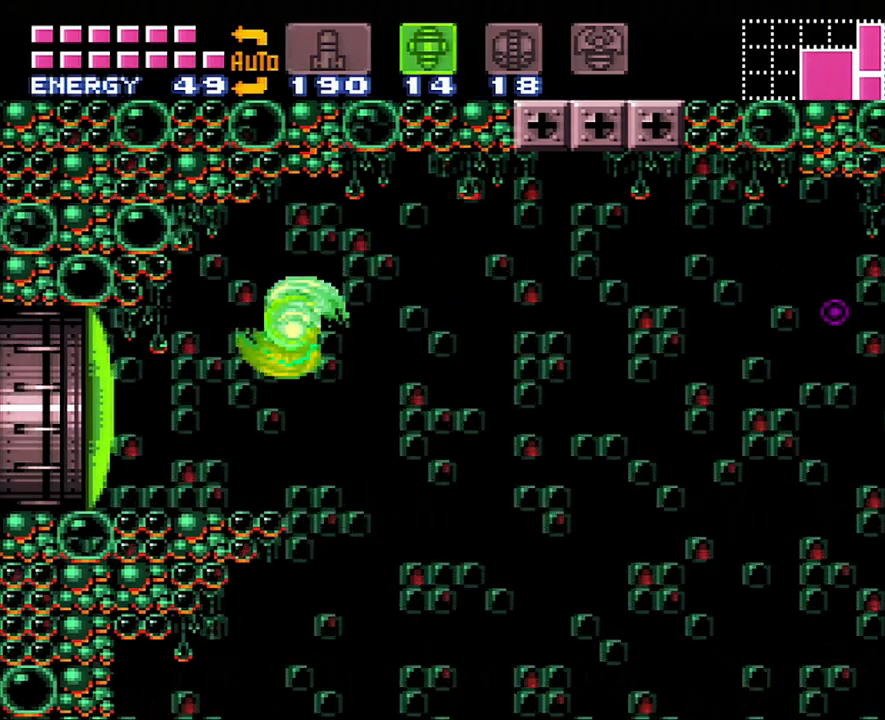
{"buttons": ["A", "DPAD_LEFT"], "events": [[83, "DPAD_LEFT", "up"], [117, "Y", "down"], [200, "SELECT", "down"], [200, "Y", "up"], [367, "A", "down"], [367, "SELECT", "up"], [467, "DPAD_LEFT", "down"]]}
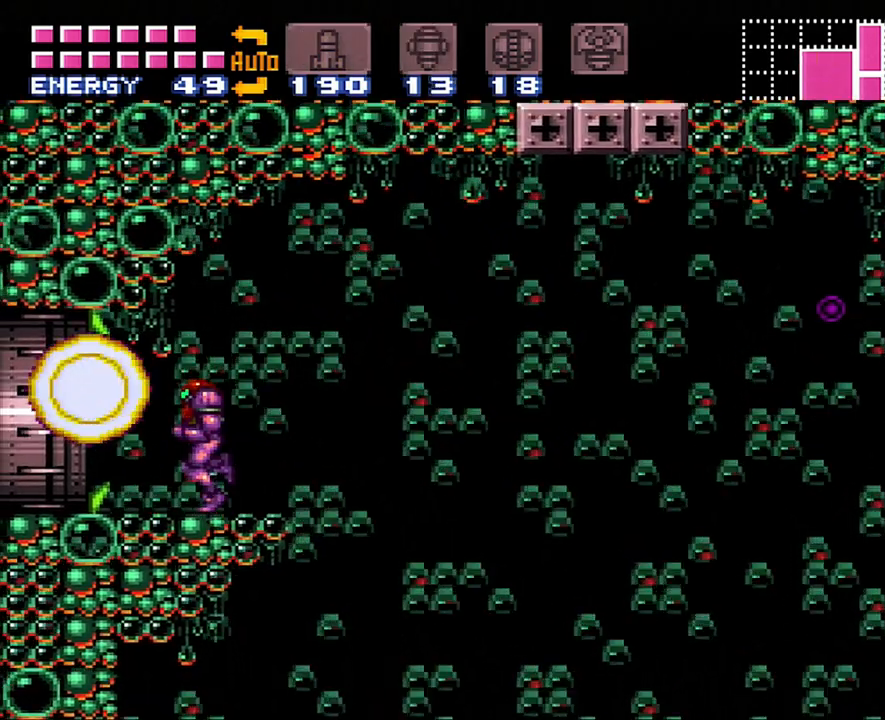
{"buttons": ["A", "DPAD_LEFT"], "events": []}
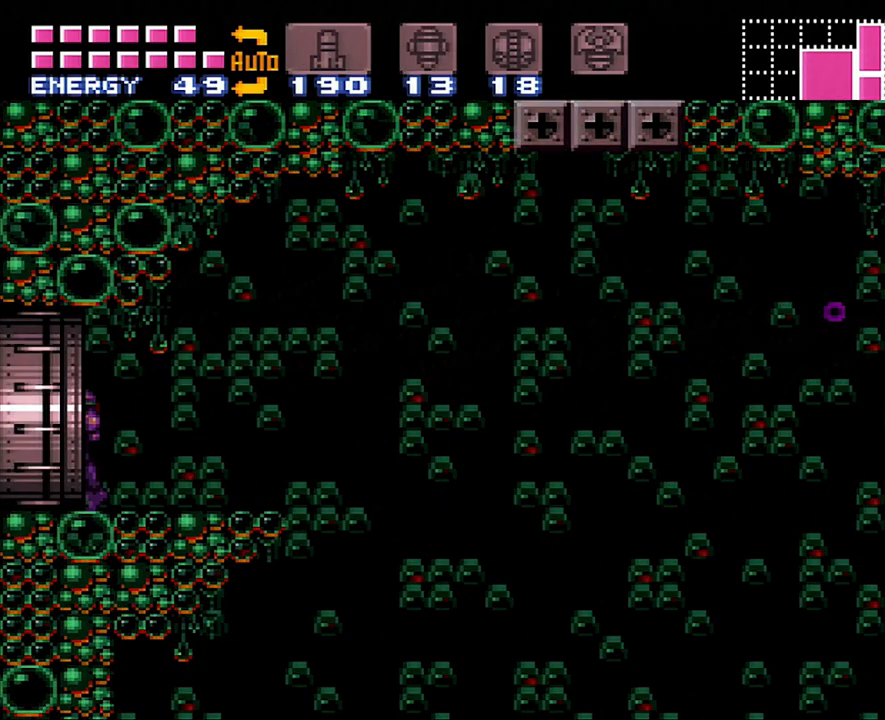
{"buttons": ["A", "DPAD_LEFT"], "events": []}
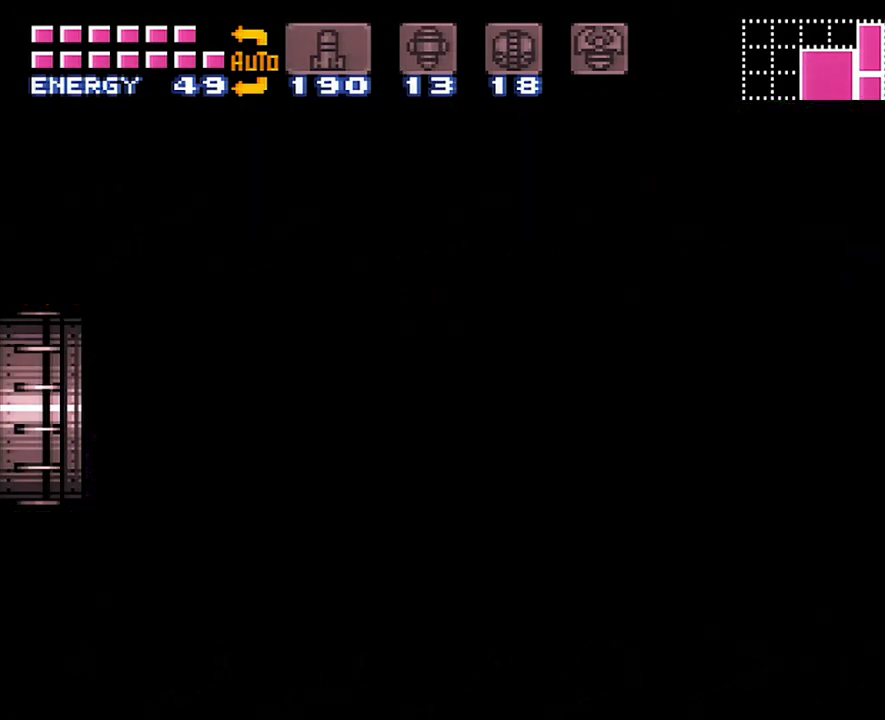
{"buttons": ["A", "DPAD_LEFT"], "events": []}
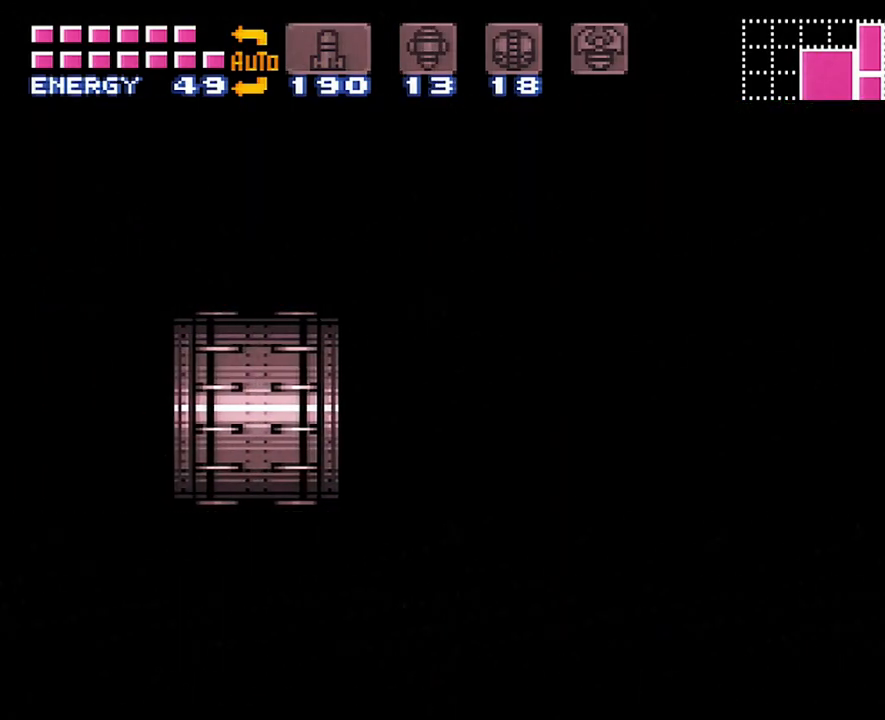
{"buttons": ["A", "DPAD_LEFT"], "events": []}
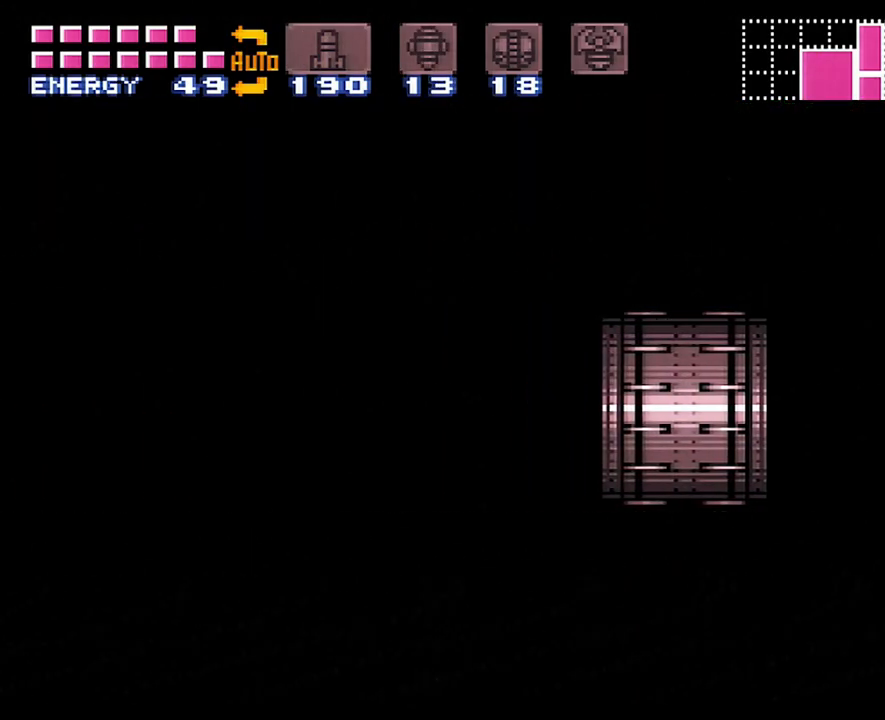
{"buttons": ["A", "DPAD_LEFT"], "events": []}
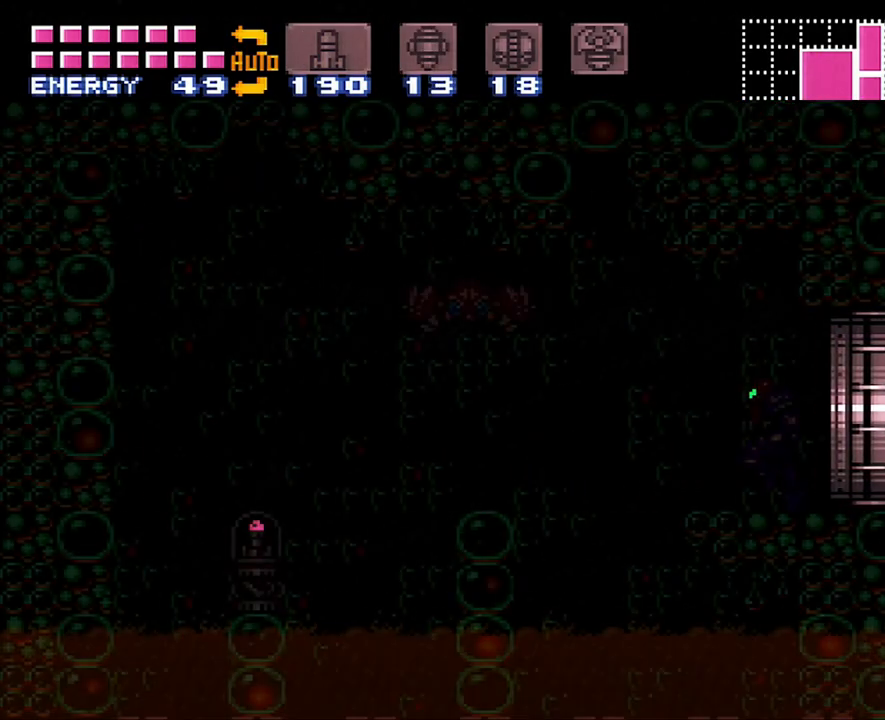
{"buttons": ["A", "DPAD_LEFT"], "events": []}
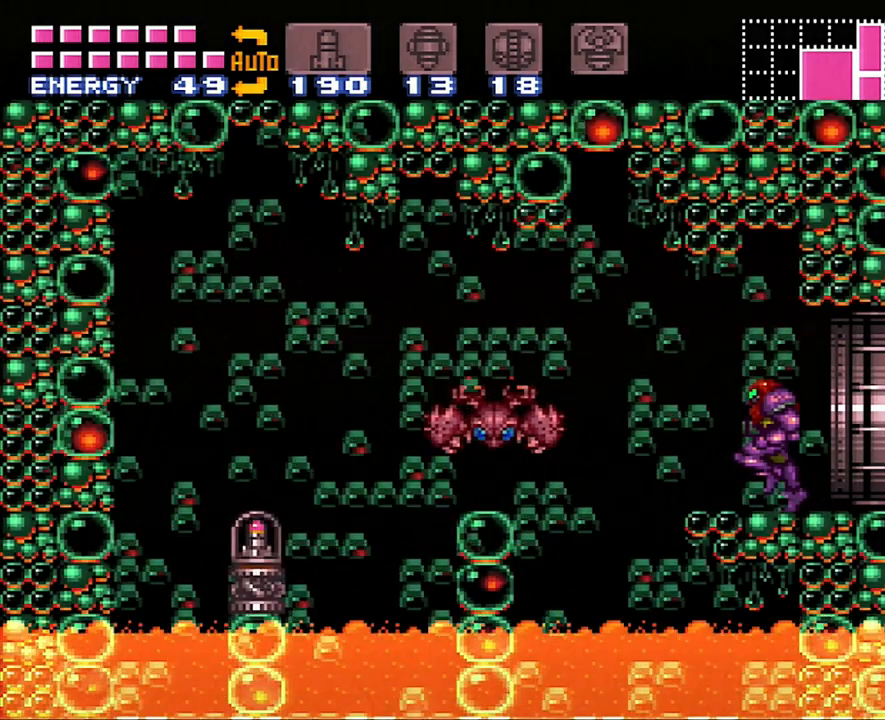
{"buttons": ["A", "DPAD_LEFT"], "events": [[33, "B", "down"], [167, "B", "up"]]}
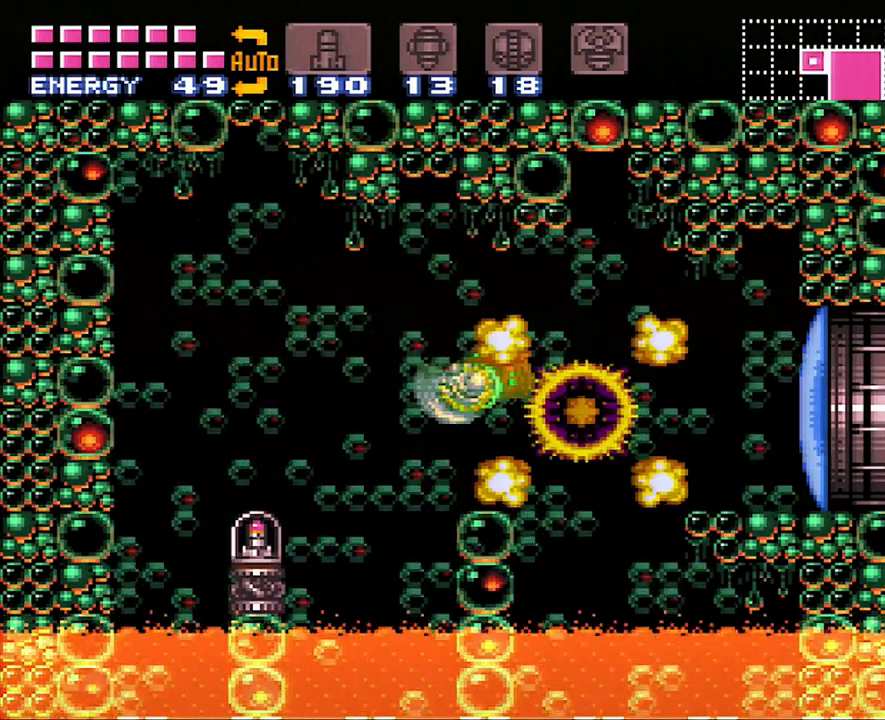
{"buttons": ["A", "DPAD_LEFT"], "events": []}
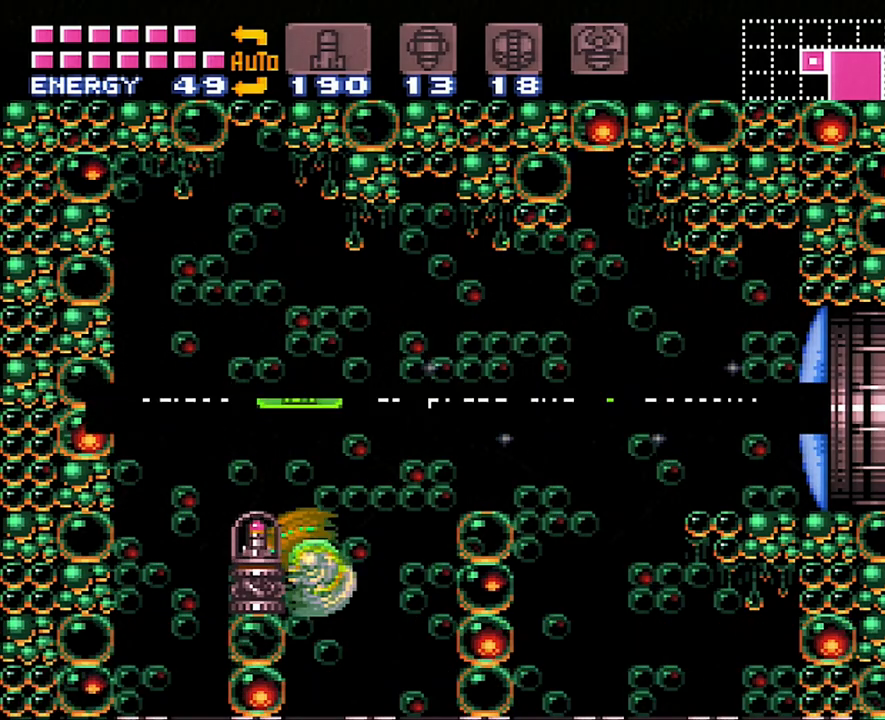
{"buttons": ["A", "DPAD_LEFT"], "events": []}
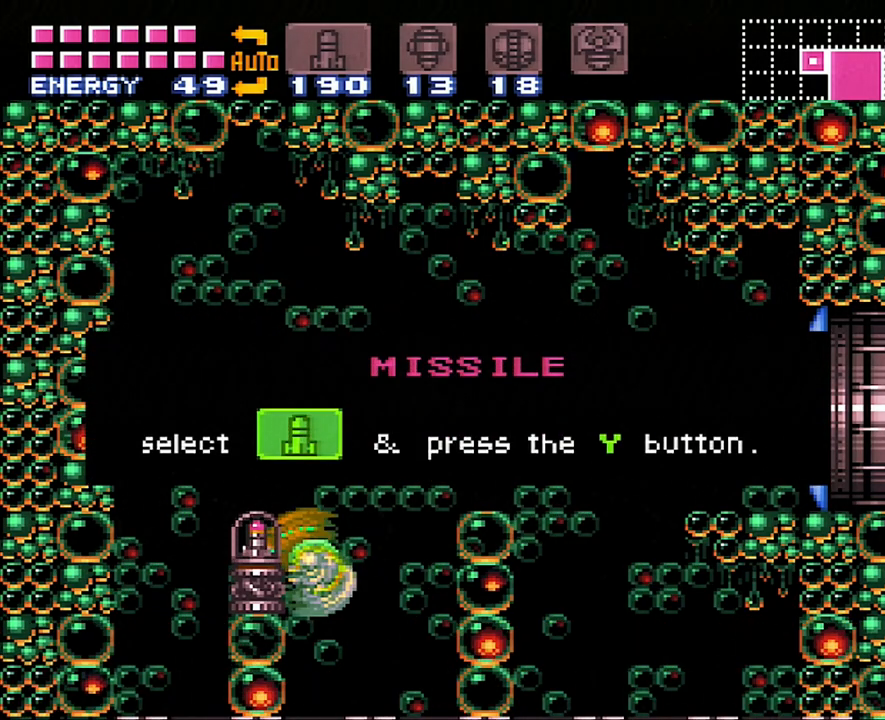
{"buttons": ["A", "DPAD_LEFT"], "events": []}
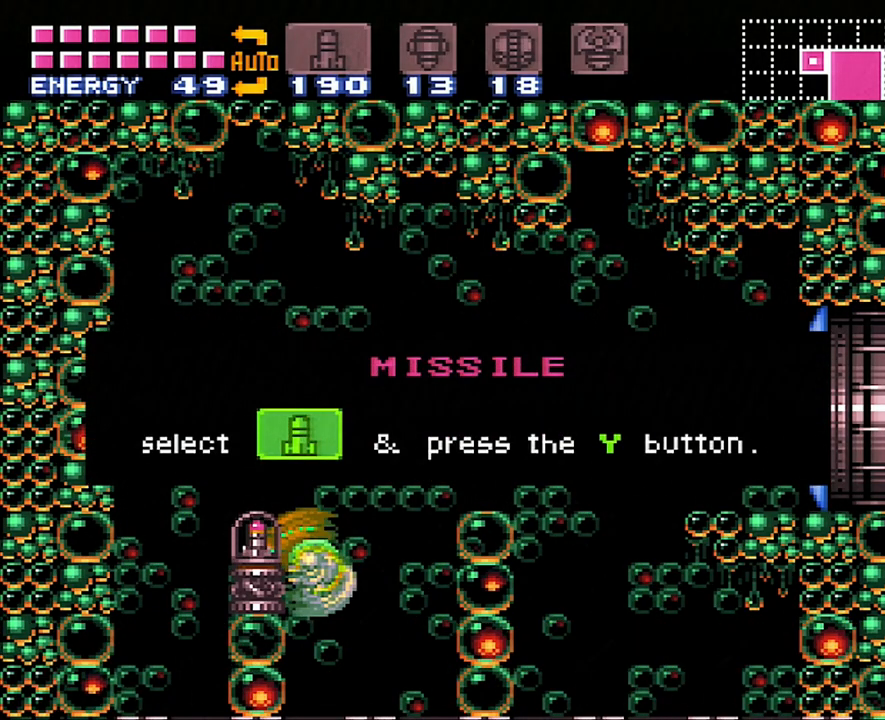
{"buttons": ["A", "DPAD_LEFT"], "events": []}
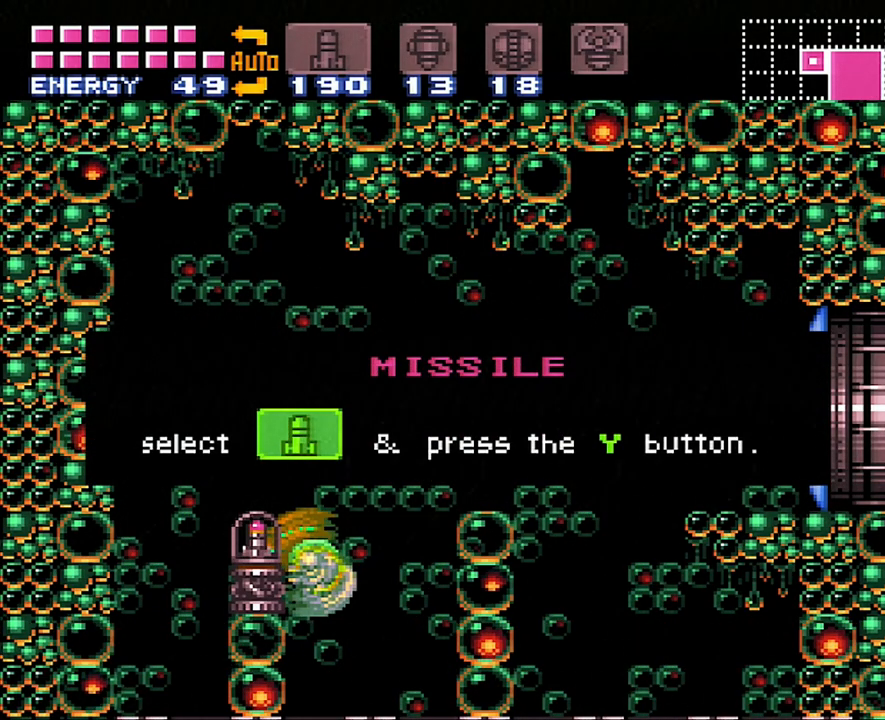
{"buttons": ["A", "DPAD_LEFT"], "events": []}
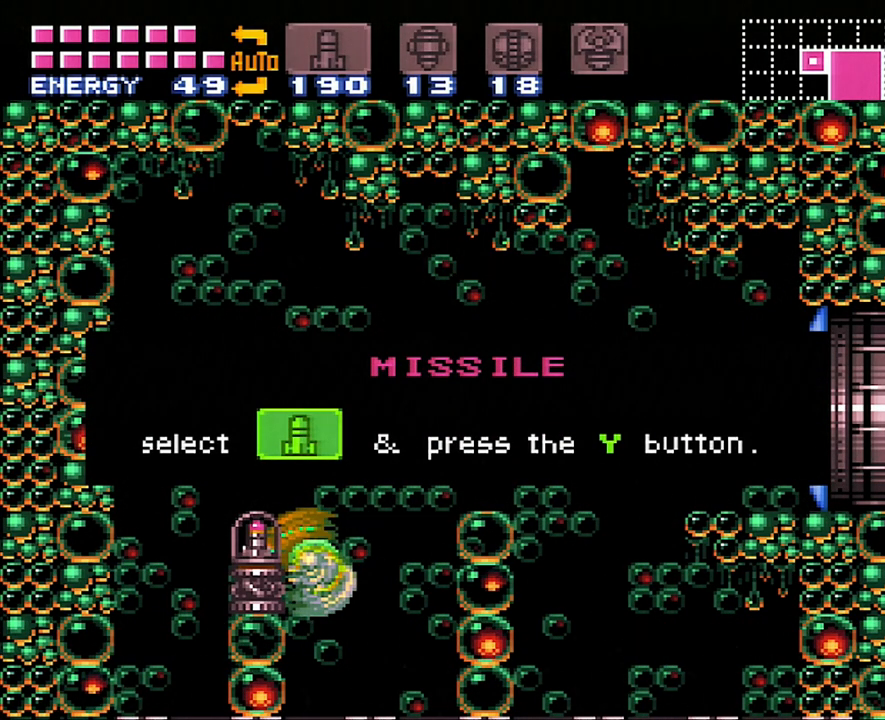
{"buttons": ["A", "DPAD_LEFT"], "events": []}